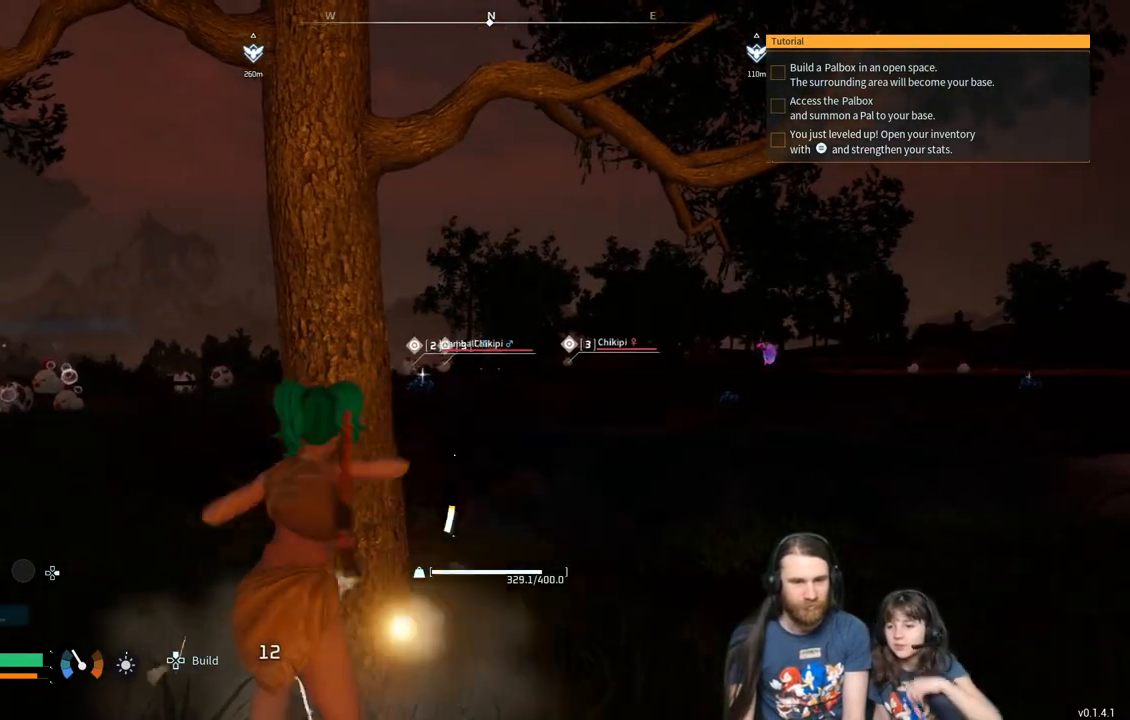
Gameplay with a controller (Xbox layout); each line is a JSON object with the inputs held at the frame after it. "events" lists button and stick changes between this image and that frame as [ms after this image, input, new state], when the widget could be followed in between.
{"buttons": ["R2"], "left_stick": "center", "right_stick": "center", "events": []}
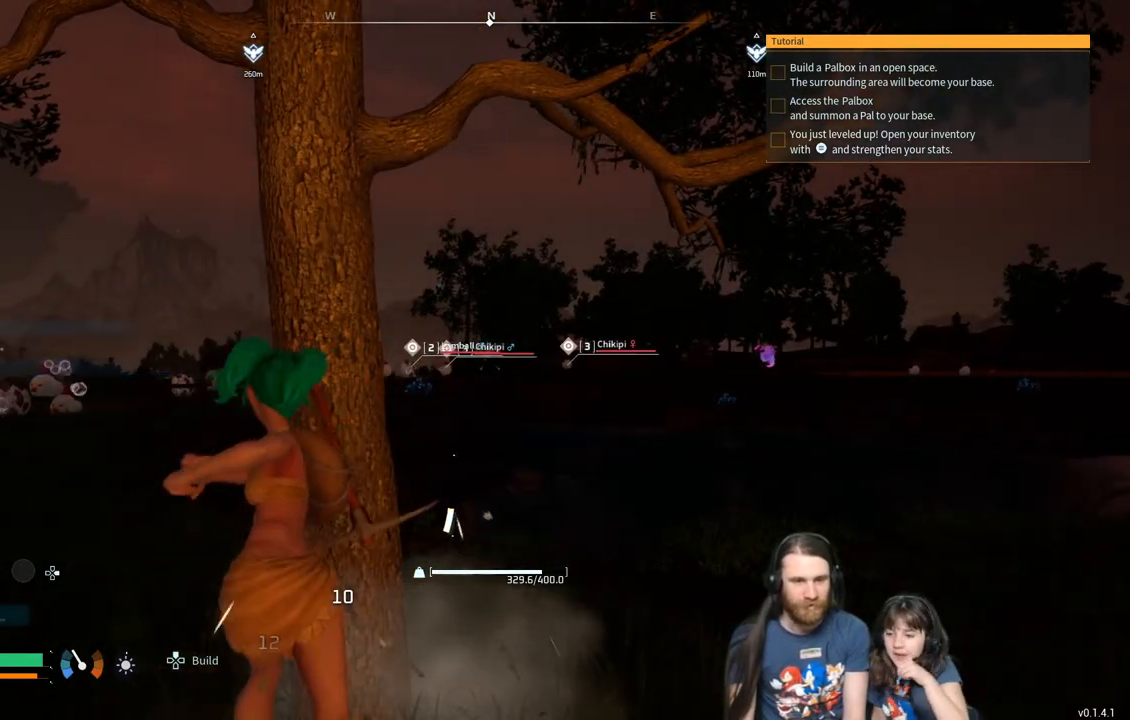
{"buttons": ["R2"], "left_stick": "center", "right_stick": "center", "events": []}
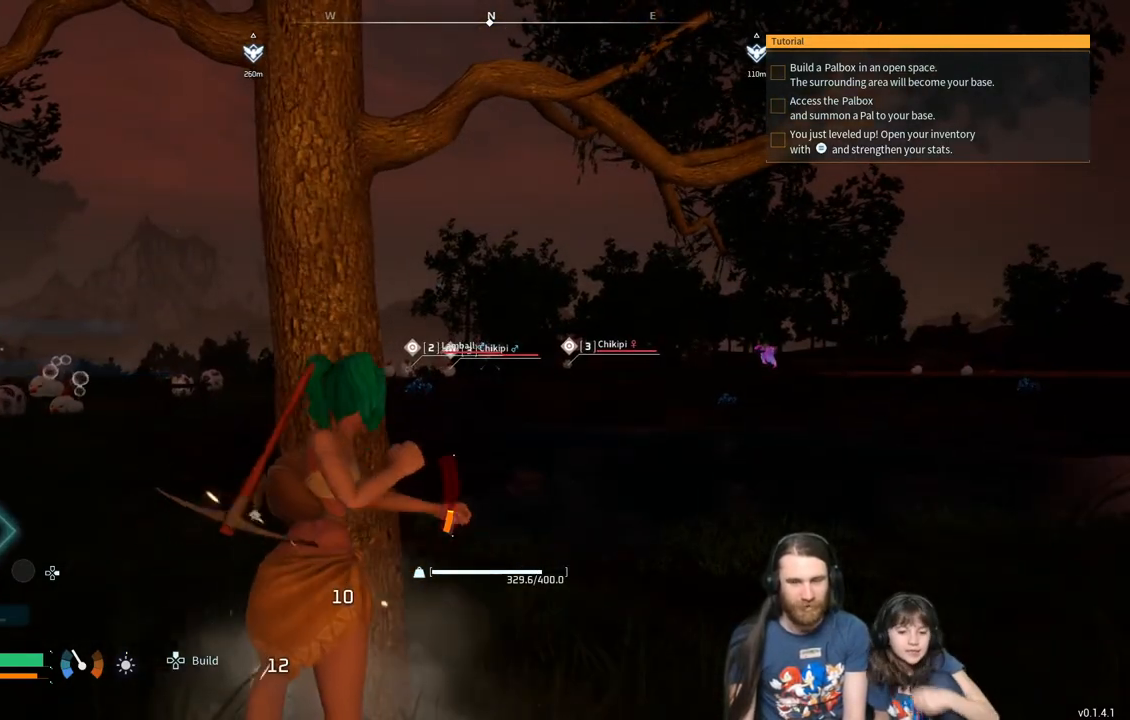
{"buttons": ["R2"], "left_stick": "center", "right_stick": "center", "events": []}
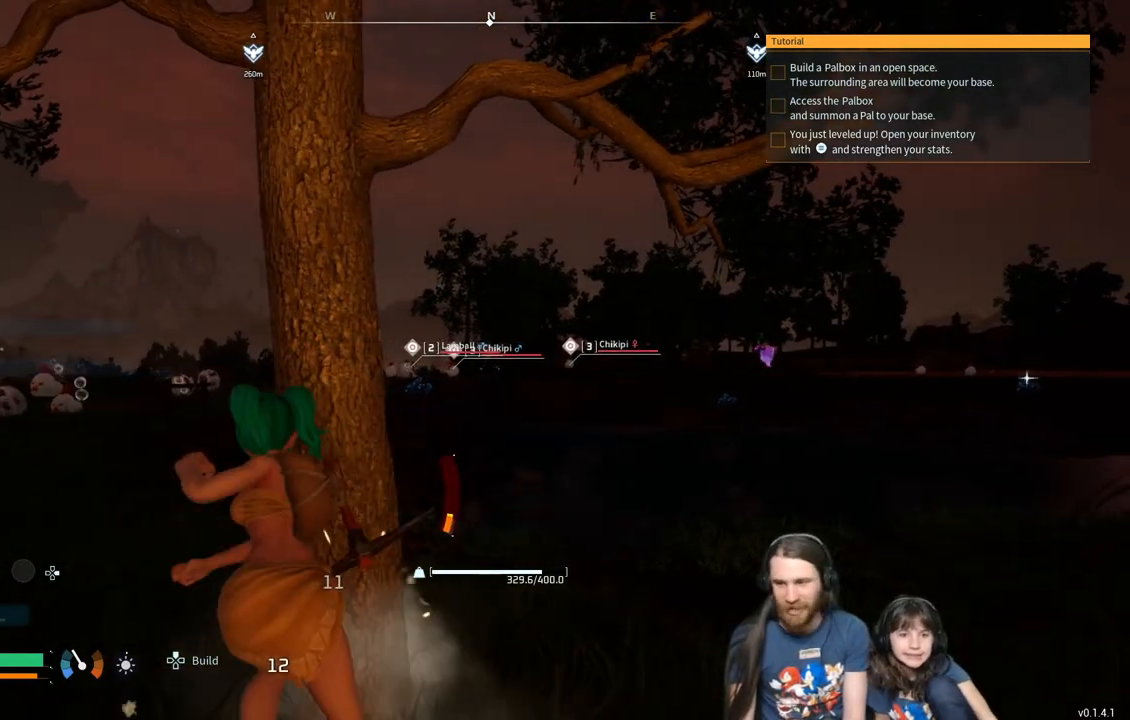
{"buttons": ["R2"], "left_stick": "center", "right_stick": "center", "events": []}
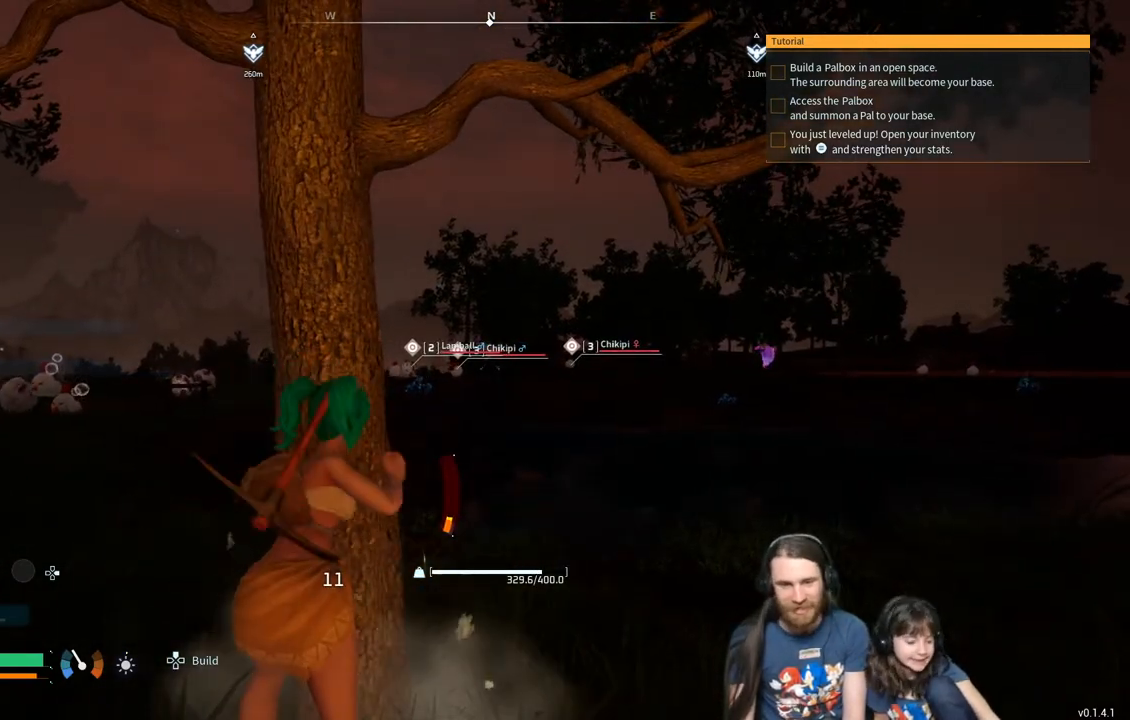
{"buttons": ["R2"], "left_stick": "center", "right_stick": "center", "events": []}
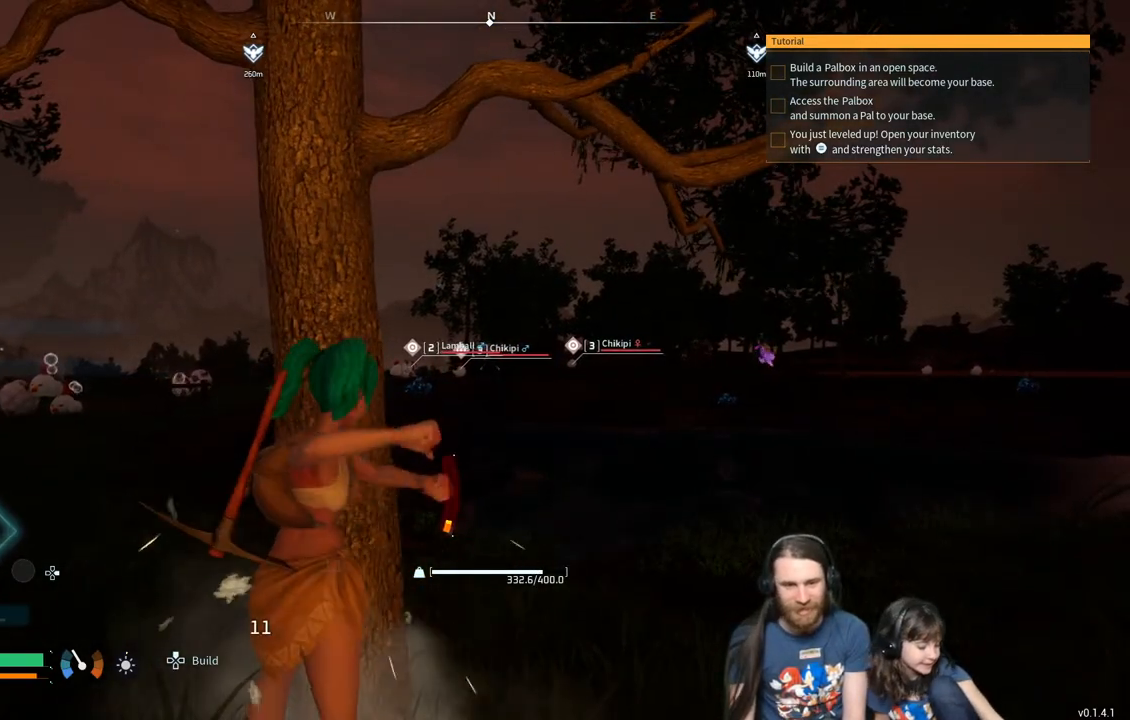
{"buttons": ["R2"], "left_stick": "center", "right_stick": "center", "events": [[200, "right_stick", "left"], [317, "right_stick", "center"]]}
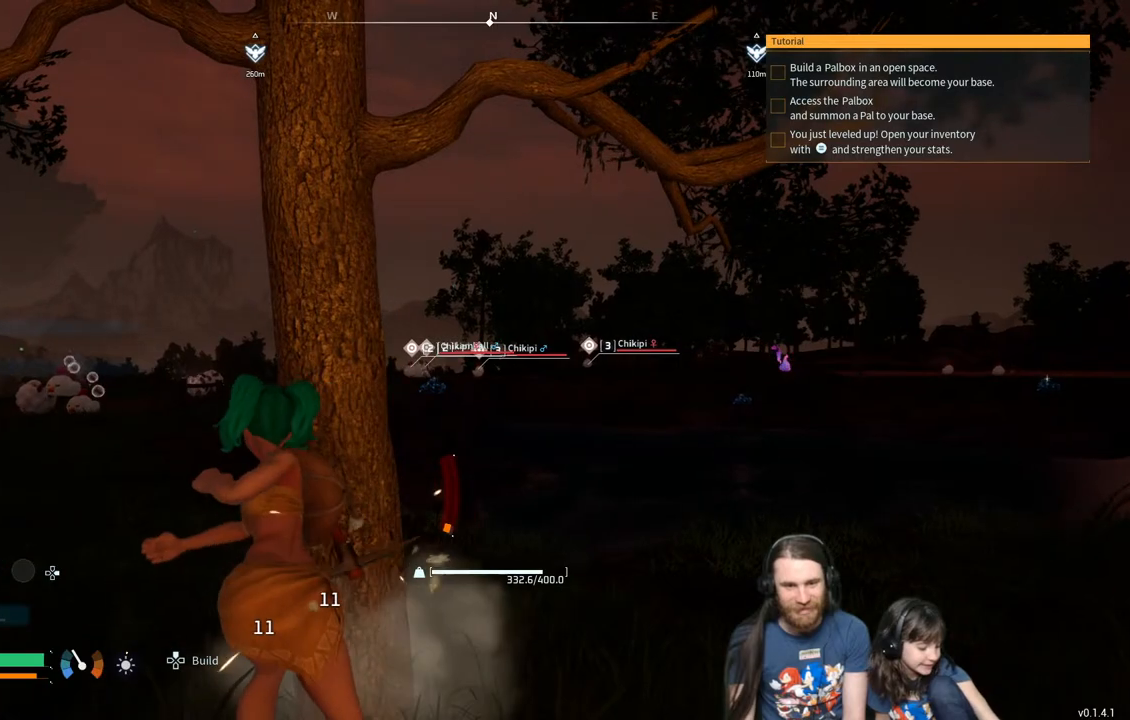
{"buttons": ["R2"], "left_stick": "center", "right_stick": "down-left", "events": [[33, "right_stick", "down-left"], [133, "right_stick", "center"], [417, "right_stick", "down-left"]]}
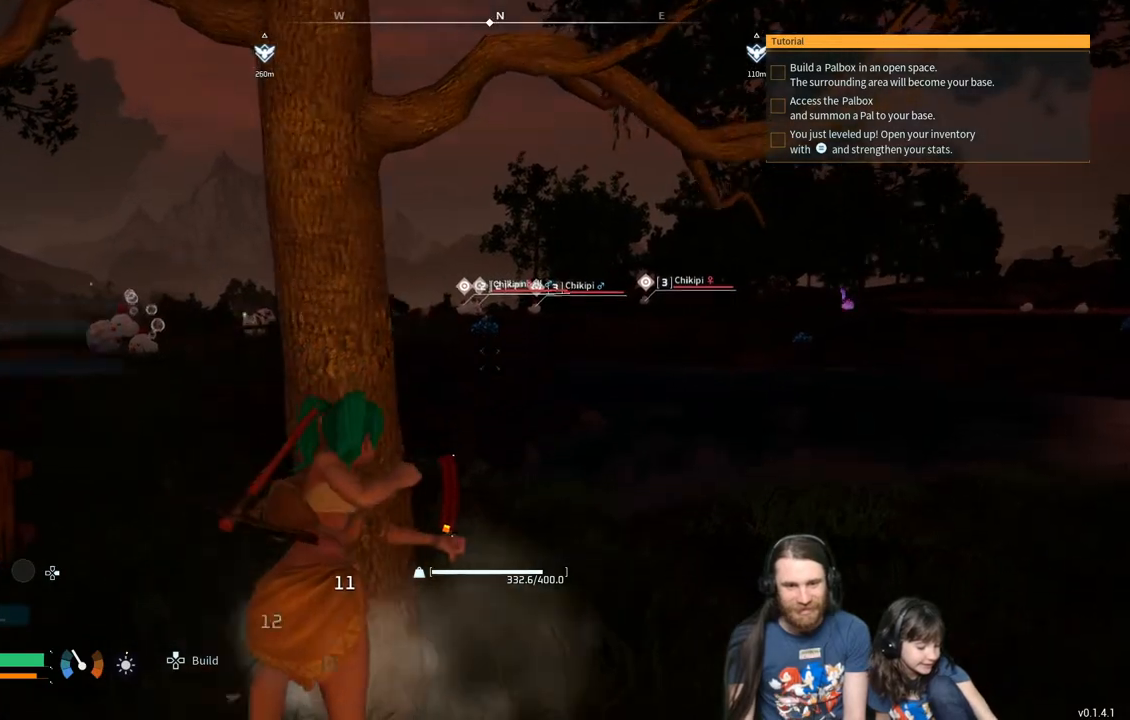
{"buttons": ["R2"], "left_stick": "center", "right_stick": "center", "events": [[33, "right_stick", "center"], [183, "right_stick", "down-left"], [300, "right_stick", "center"]]}
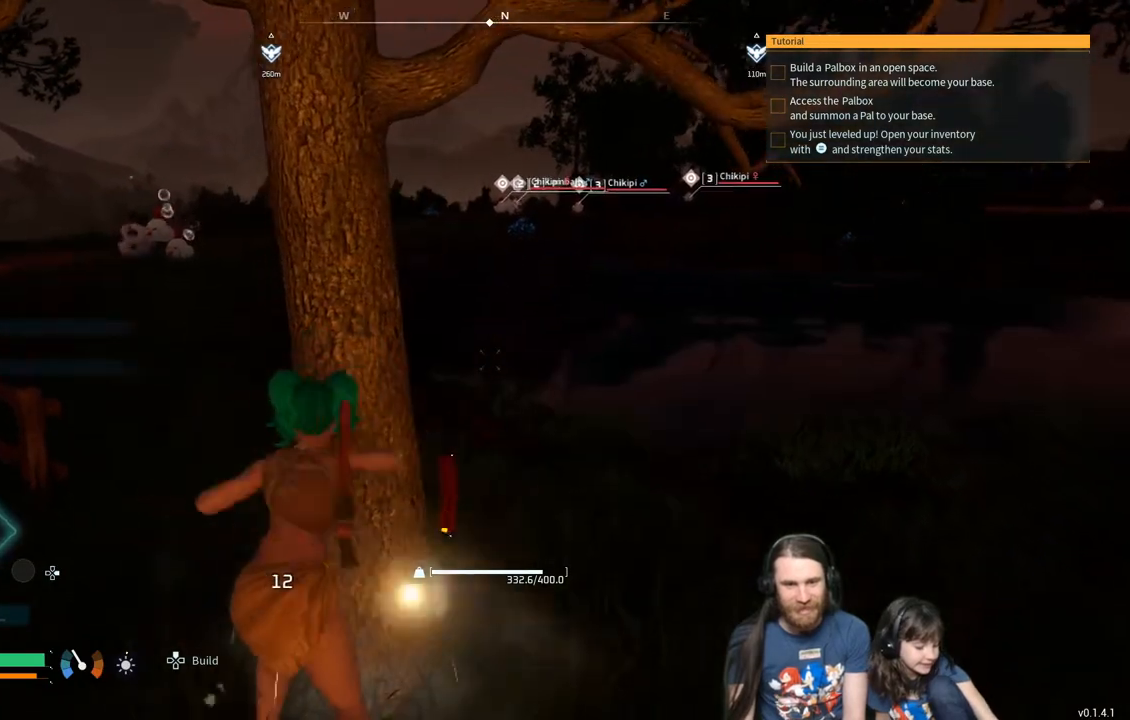
{"buttons": ["R2"], "left_stick": "center", "right_stick": "center", "events": [[150, "right_stick", "left"], [267, "right_stick", "center"]]}
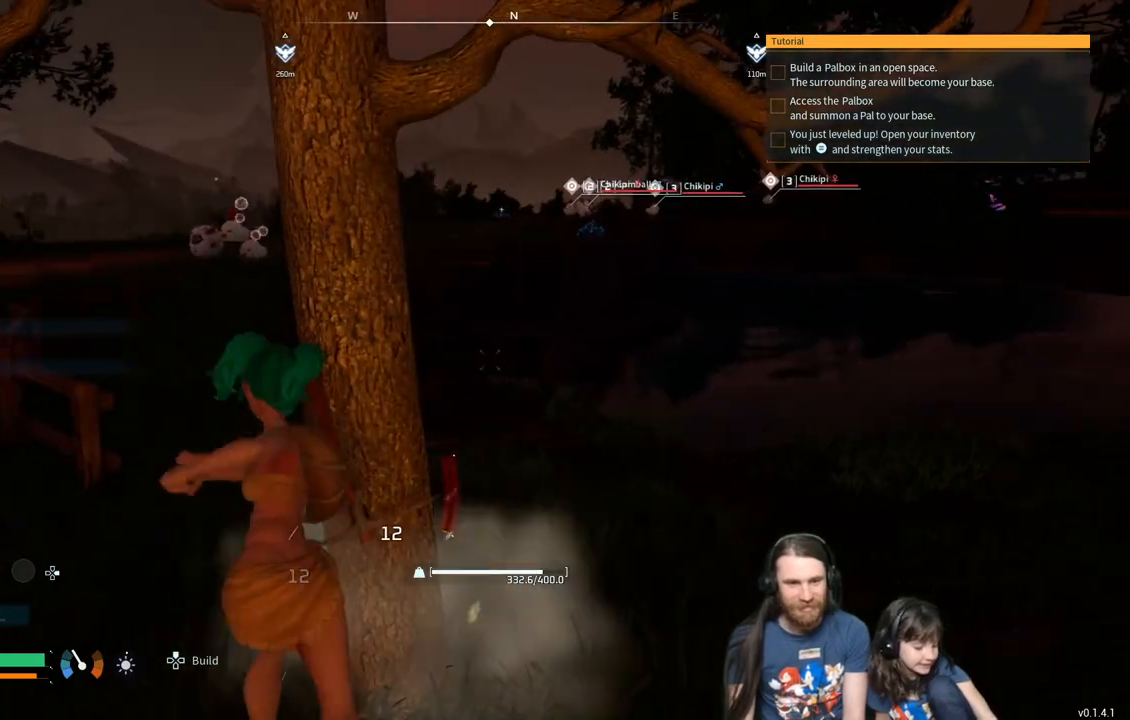
{"buttons": ["R2"], "left_stick": "center", "right_stick": "center", "events": []}
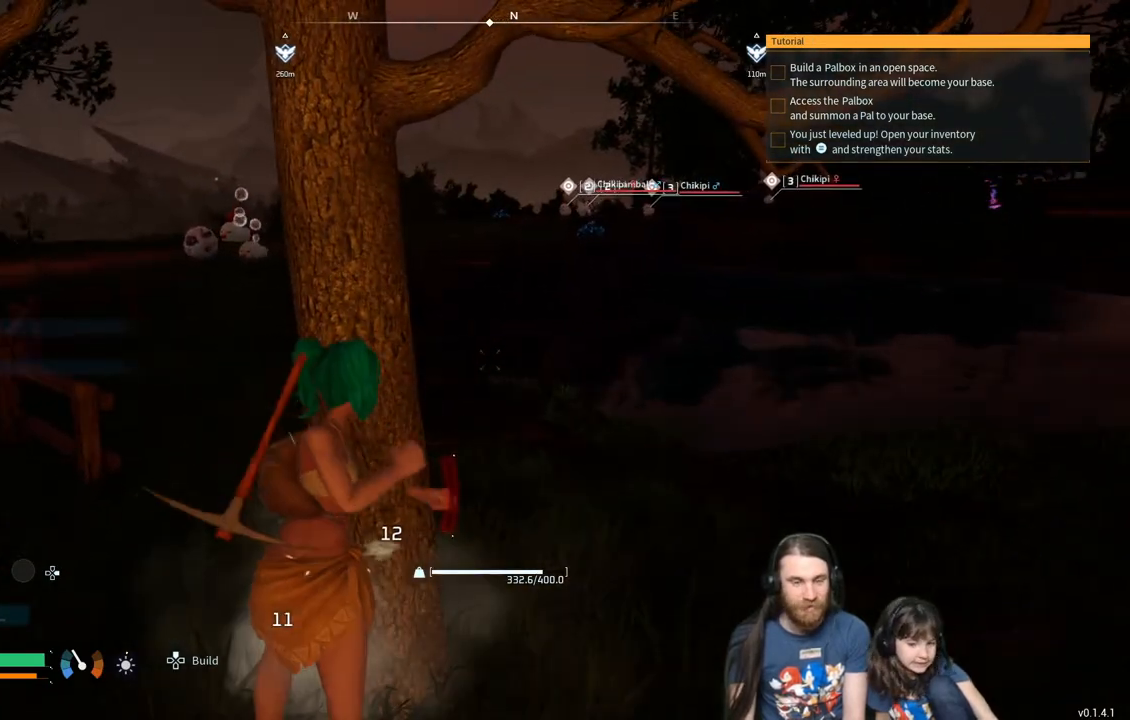
{"buttons": [], "left_stick": "center", "right_stick": "center", "events": [[500, "R2", "up"]]}
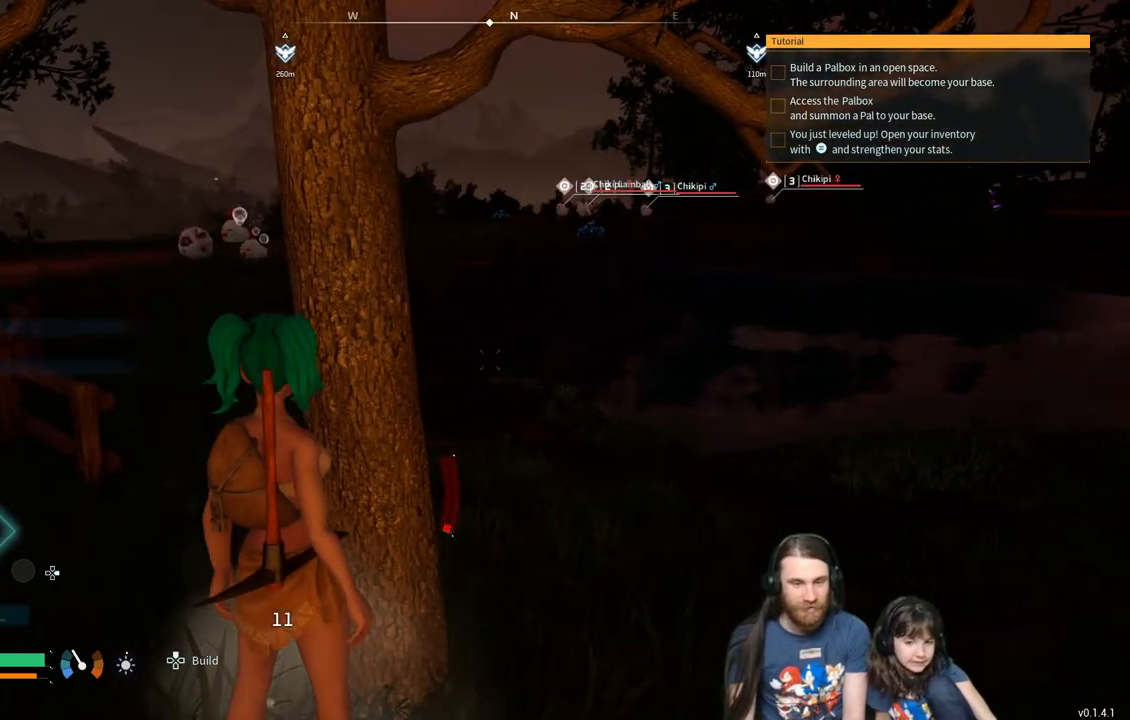
{"buttons": [], "left_stick": "center", "right_stick": "center", "events": []}
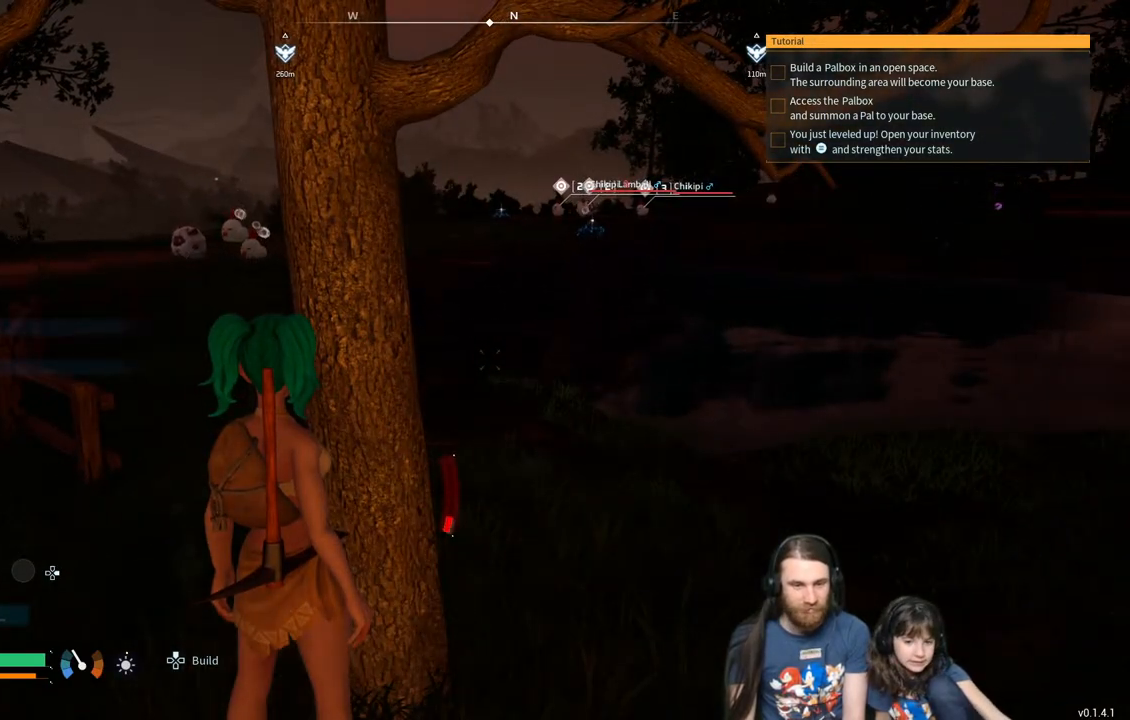
{"buttons": [], "left_stick": "center", "right_stick": "left", "events": [[317, "right_stick", "left"]]}
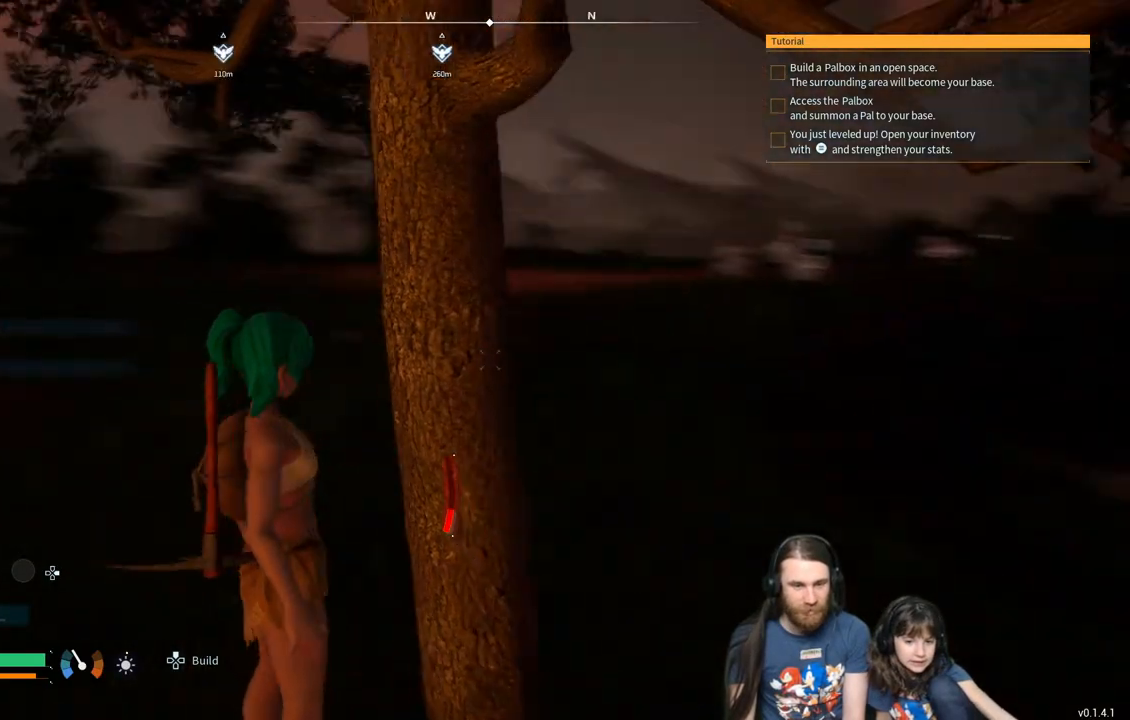
{"buttons": [], "left_stick": "center", "right_stick": "center", "events": [[117, "right_stick", "center"], [217, "right_stick", "left"], [367, "right_stick", "center"]]}
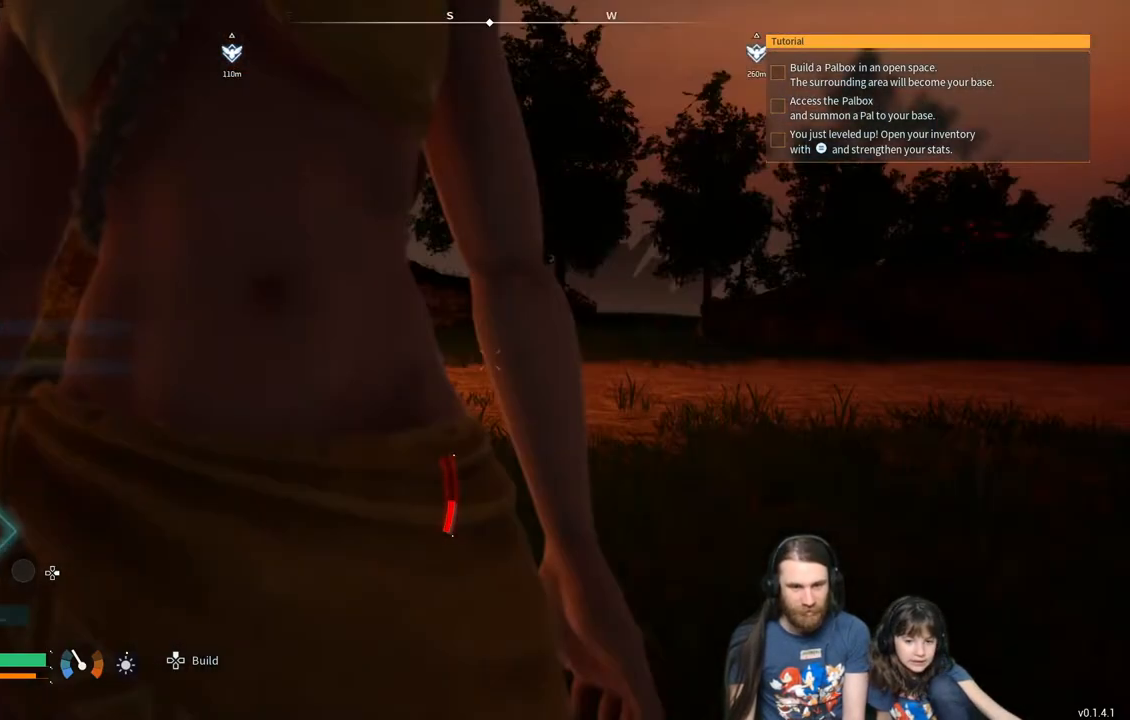
{"buttons": [], "left_stick": "center", "right_stick": "right", "events": [[217, "right_stick", "right"], [333, "right_stick", "center"], [500, "right_stick", "right"]]}
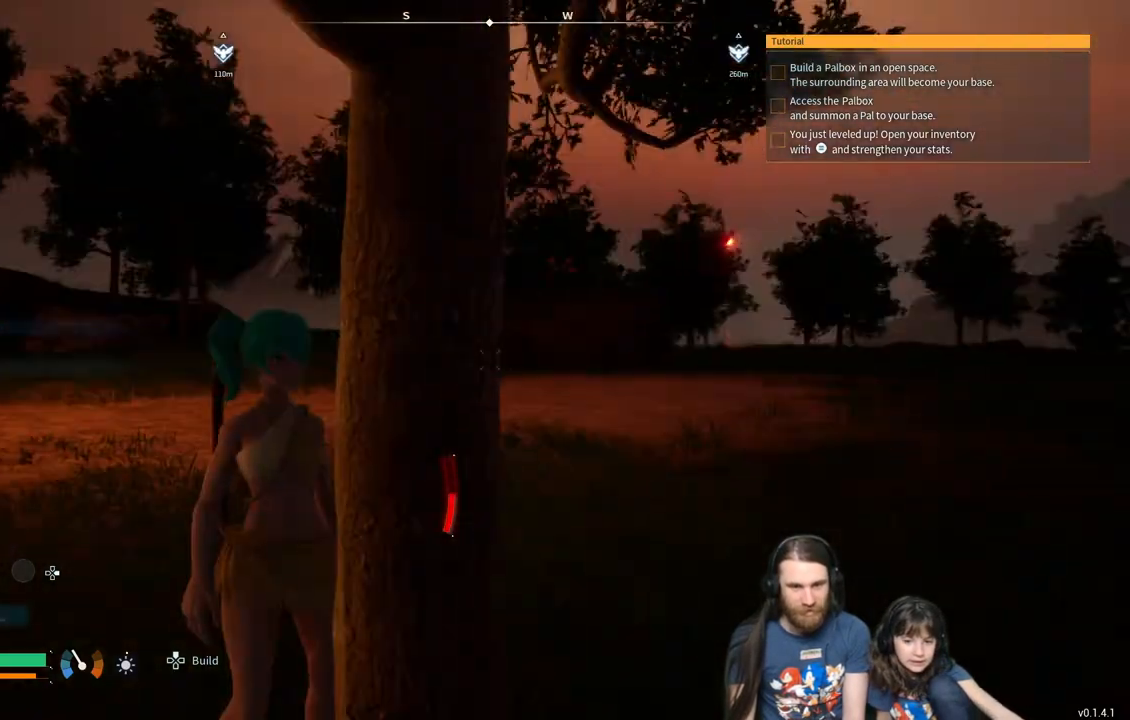
{"buttons": [], "left_stick": "center", "right_stick": "center", "events": [[133, "right_stick", "center"], [333, "right_stick", "right"], [433, "right_stick", "center"]]}
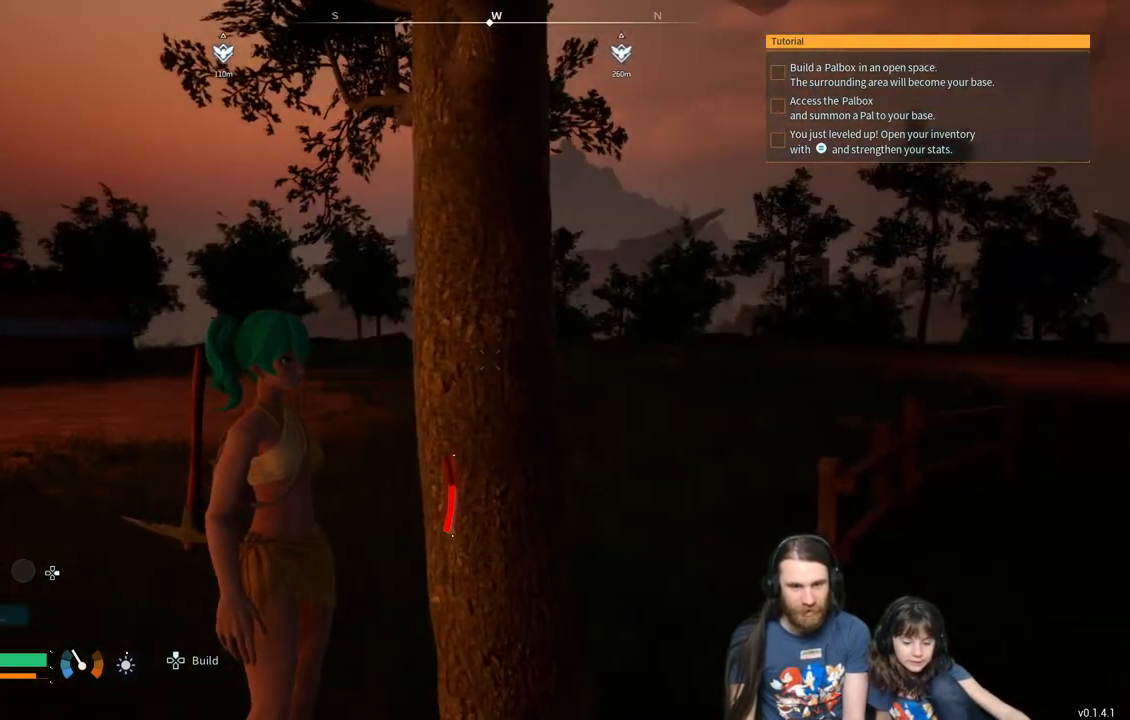
{"buttons": [], "left_stick": "center", "right_stick": "center", "events": [[150, "right_stick", "right"], [350, "right_stick", "center"]]}
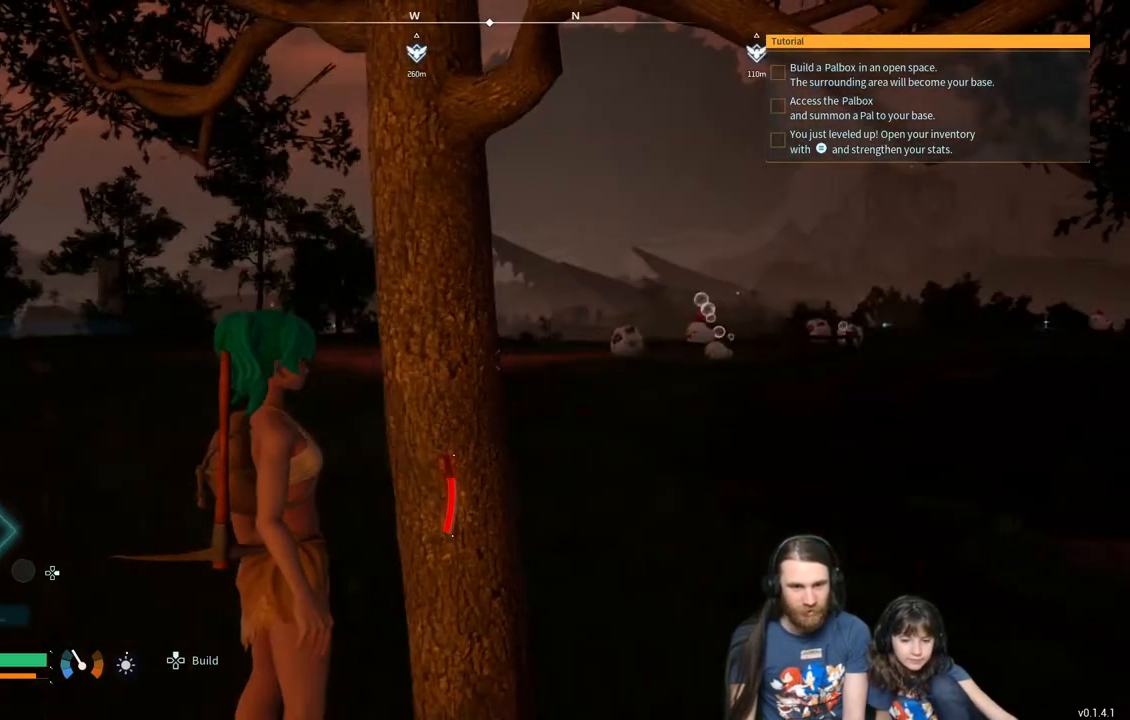
{"buttons": [], "left_stick": "center", "right_stick": "center", "events": [[17, "right_stick", "right"], [150, "right_stick", "center"], [350, "right_stick", "right"], [450, "right_stick", "center"]]}
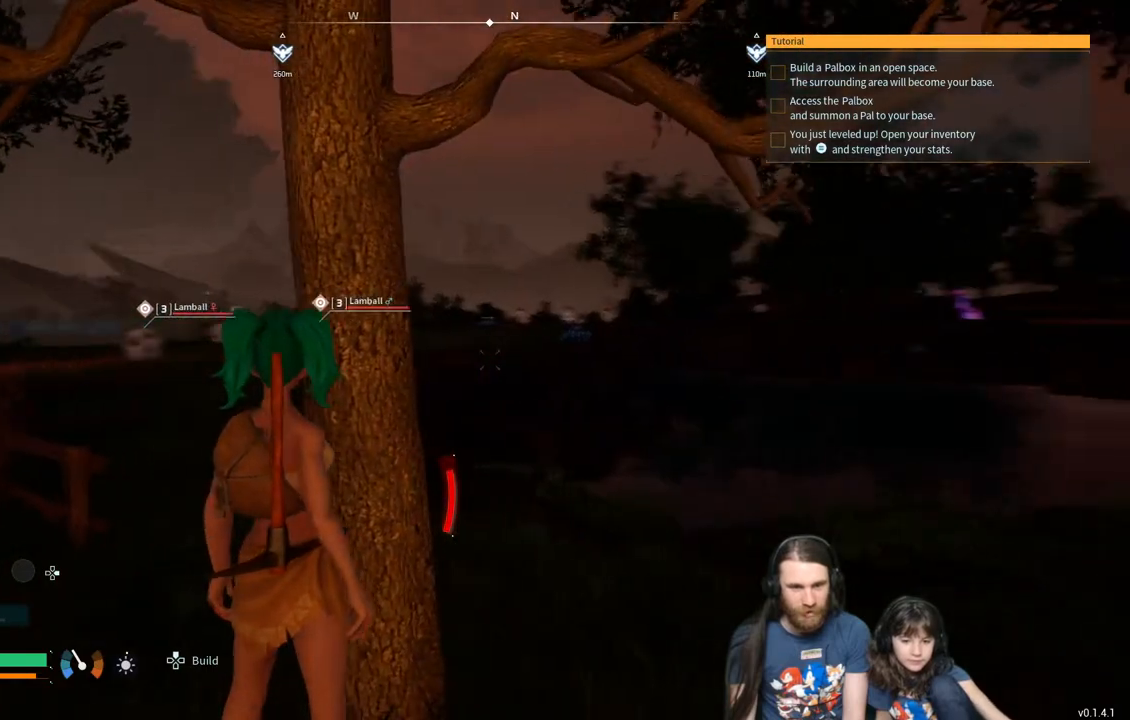
{"buttons": [], "left_stick": "center", "right_stick": "center", "events": []}
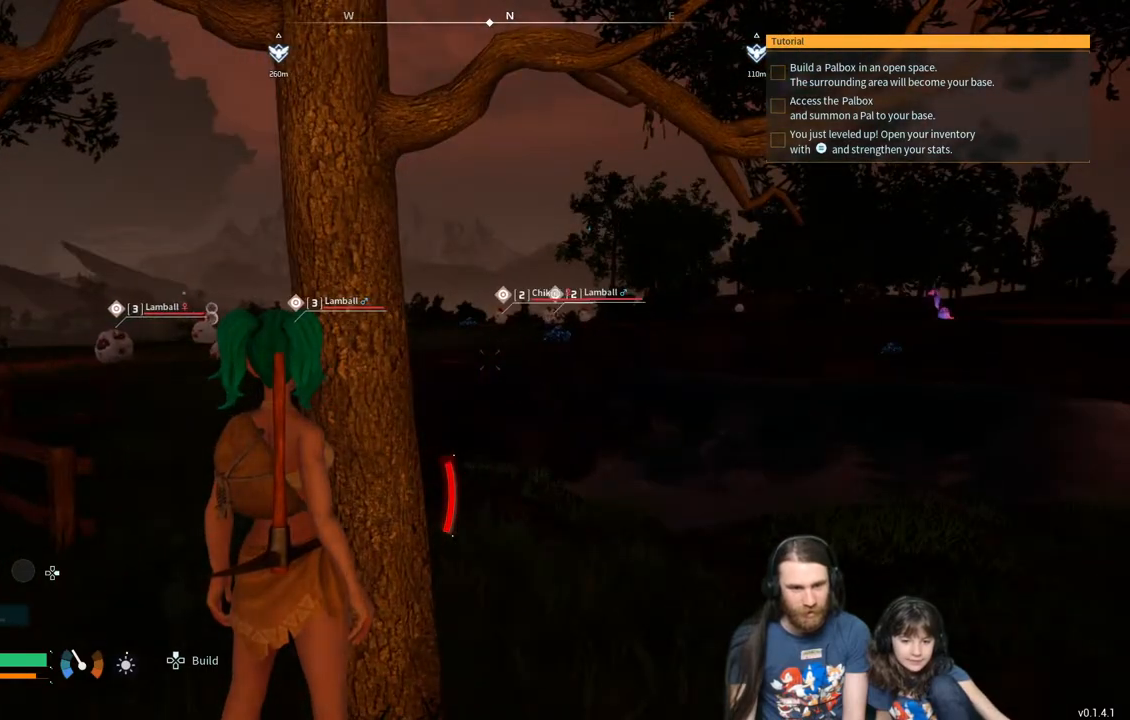
{"buttons": [], "left_stick": "center", "right_stick": "center", "events": []}
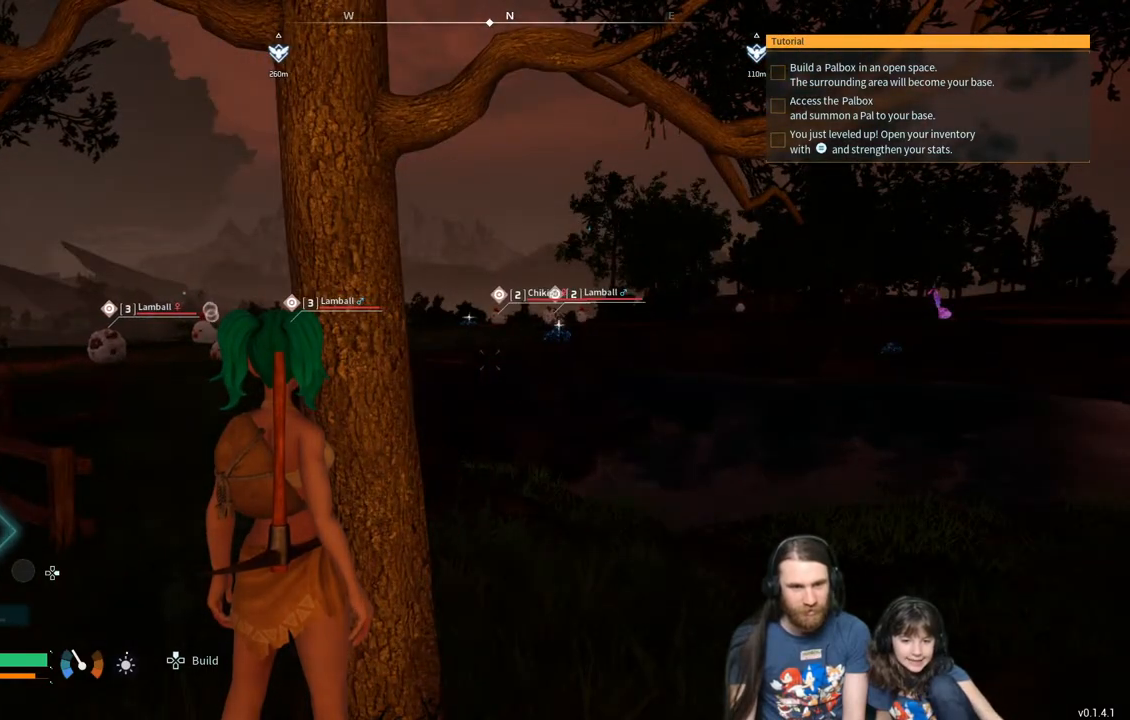
{"buttons": ["R2"], "left_stick": "center", "right_stick": "center", "events": [[350, "R2", "down"]]}
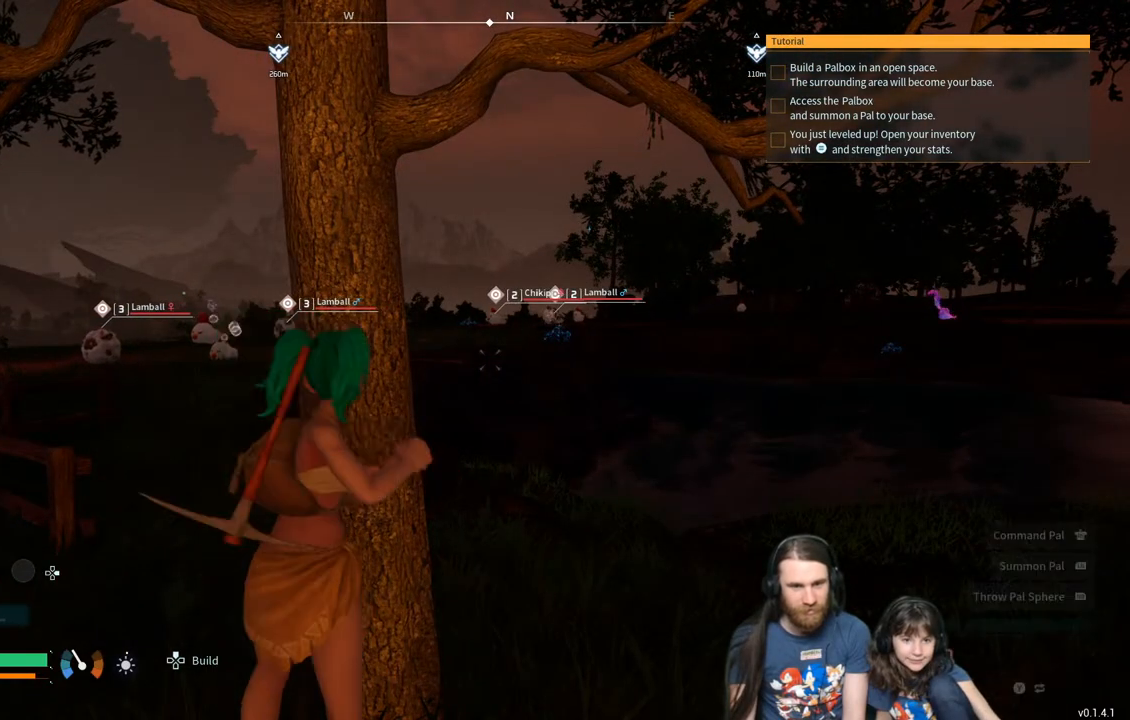
{"buttons": ["R2"], "left_stick": "center", "right_stick": "center", "events": []}
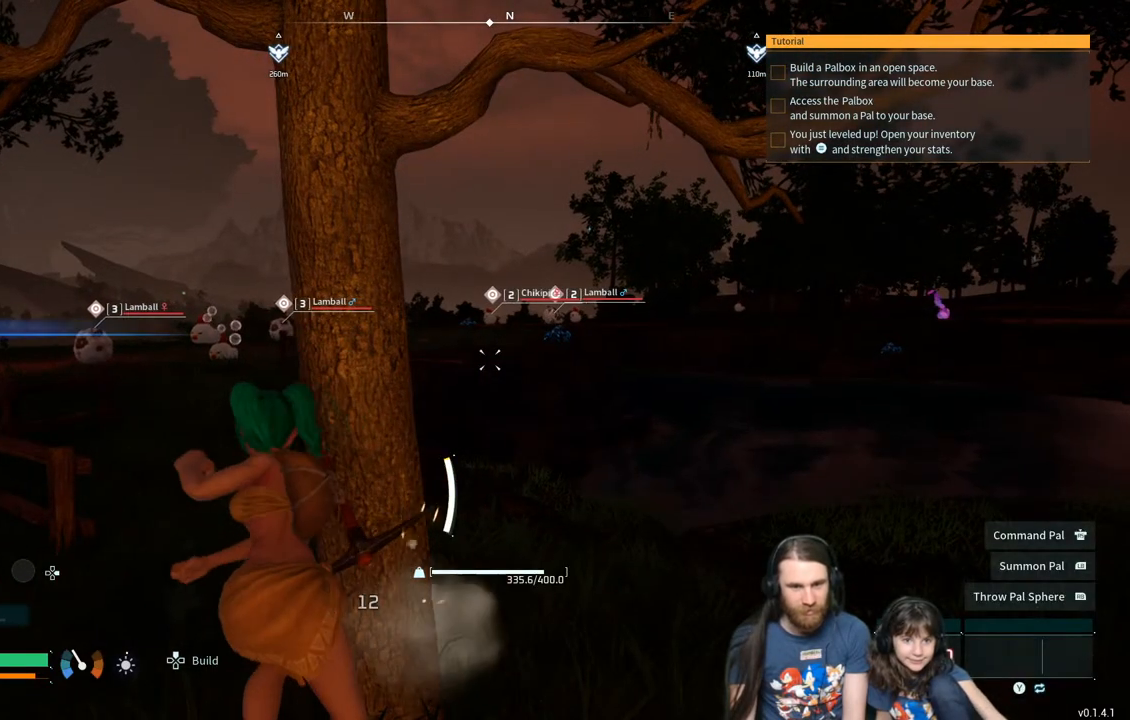
{"buttons": ["R2"], "left_stick": "center", "right_stick": "center", "events": []}
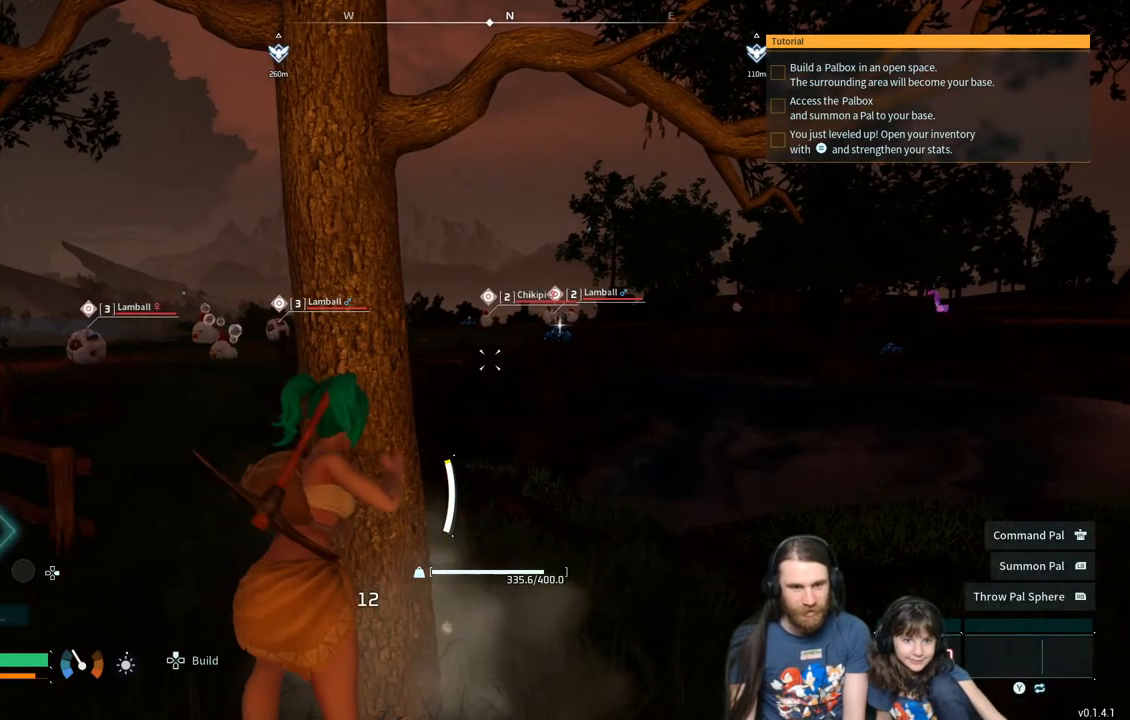
{"buttons": ["R2"], "left_stick": "center", "right_stick": "center", "events": []}
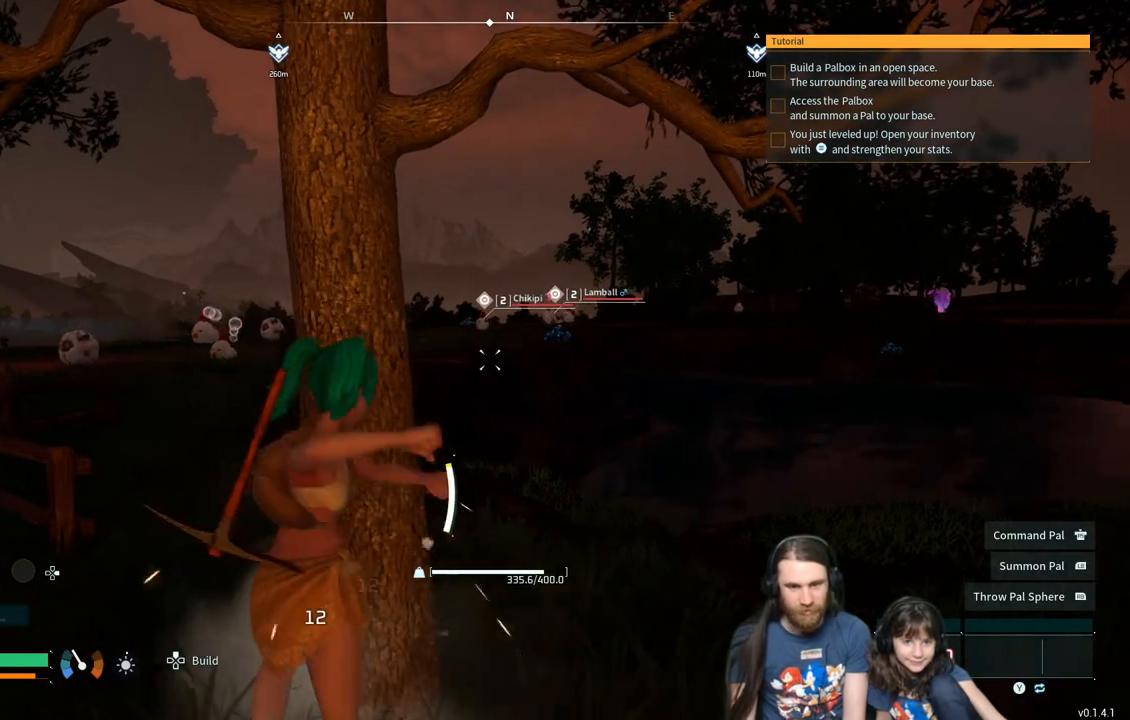
{"buttons": ["R2"], "left_stick": "center", "right_stick": "center", "events": []}
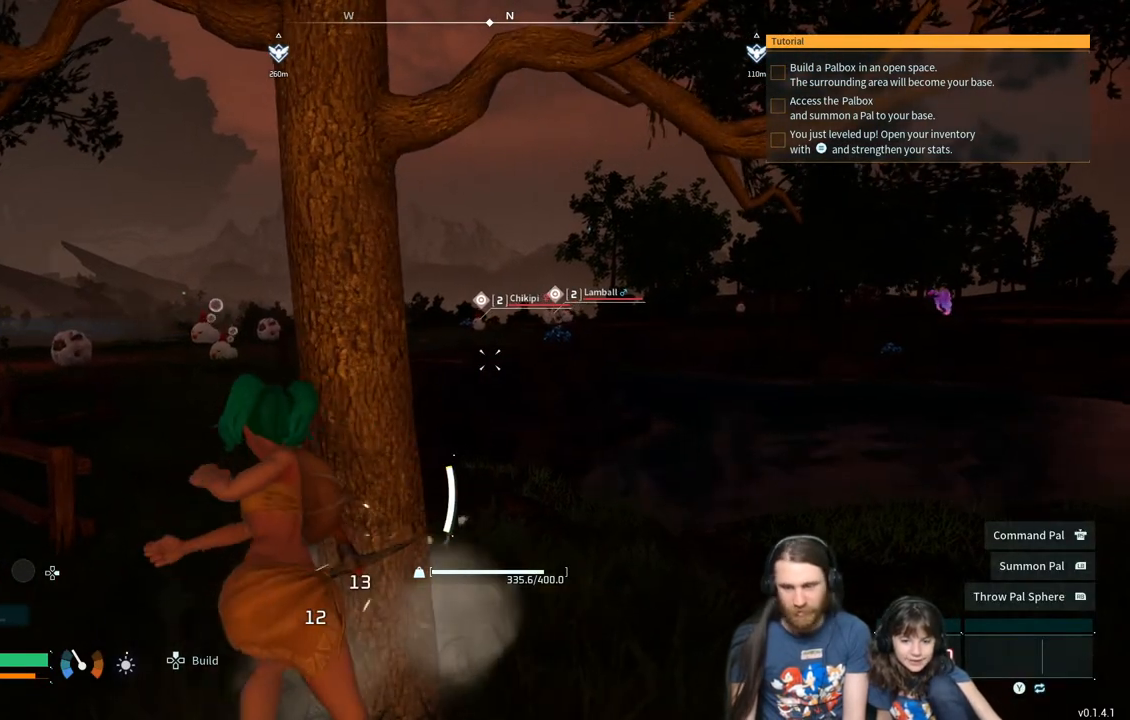
{"buttons": ["R2"], "left_stick": "center", "right_stick": "center", "events": []}
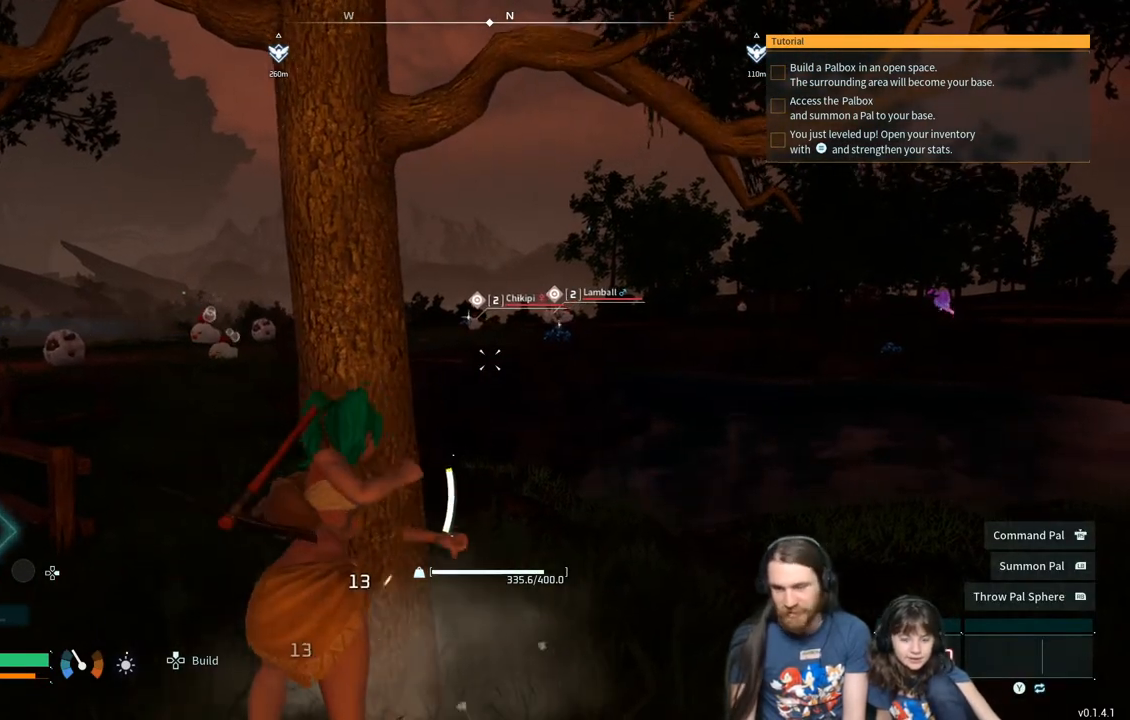
{"buttons": ["R2"], "left_stick": "center", "right_stick": "center", "events": []}
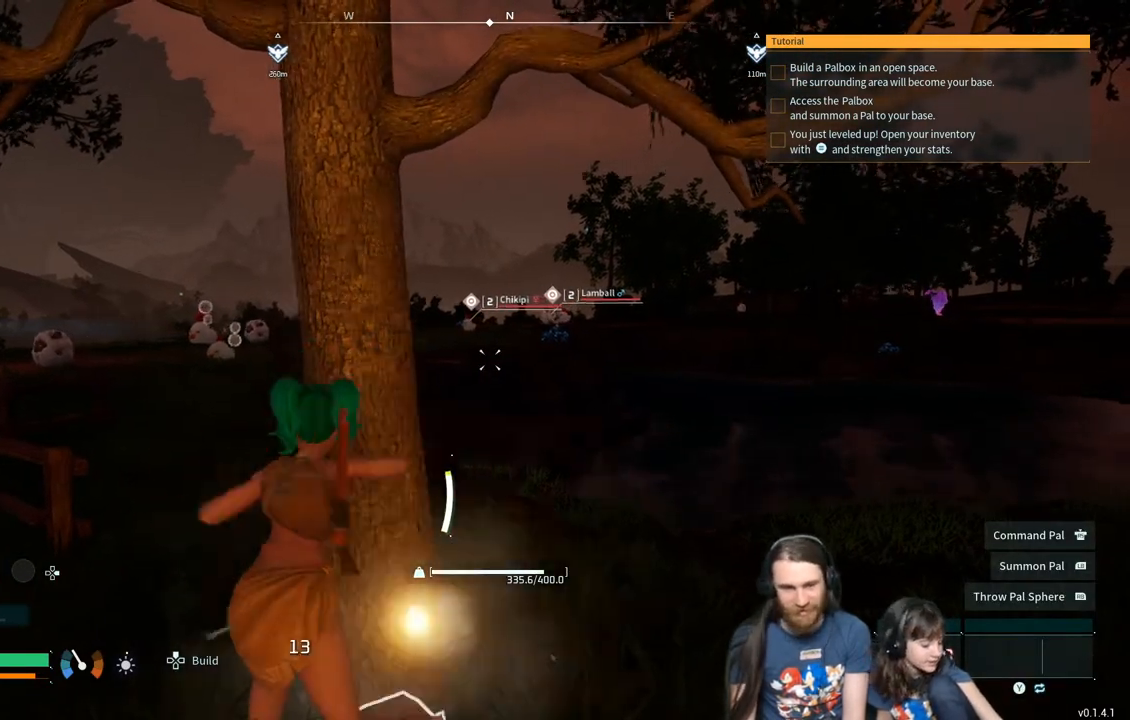
{"buttons": ["R2"], "left_stick": "center", "right_stick": "center", "events": []}
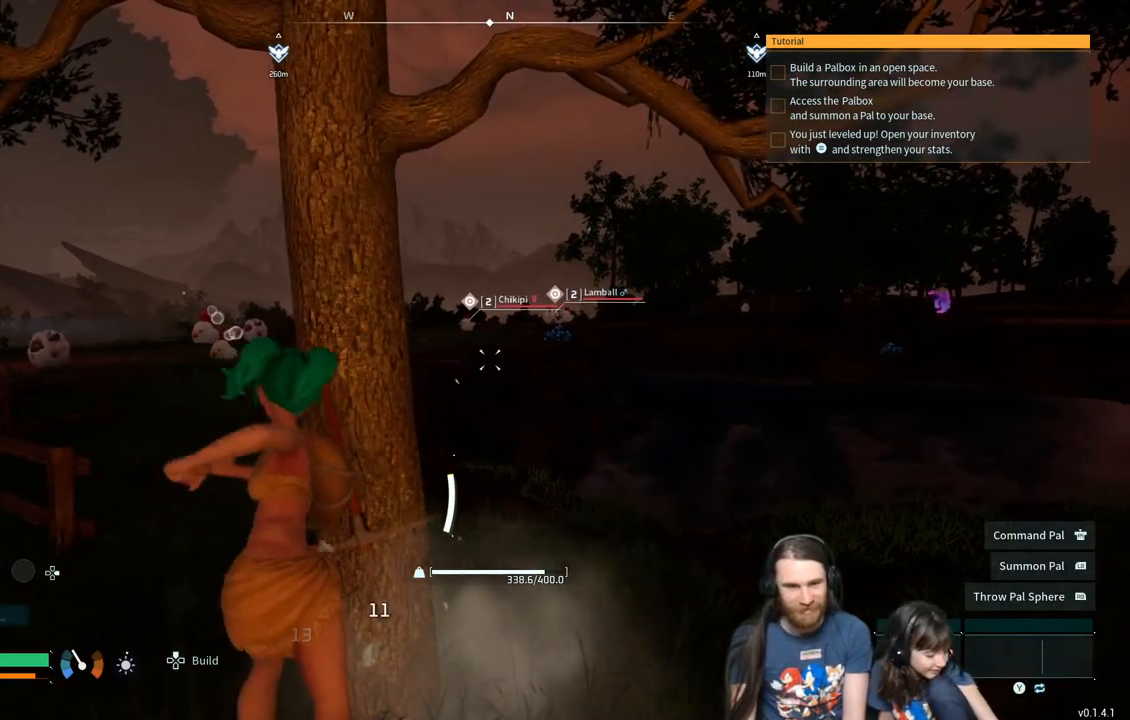
{"buttons": ["R2"], "left_stick": "center", "right_stick": "center", "events": []}
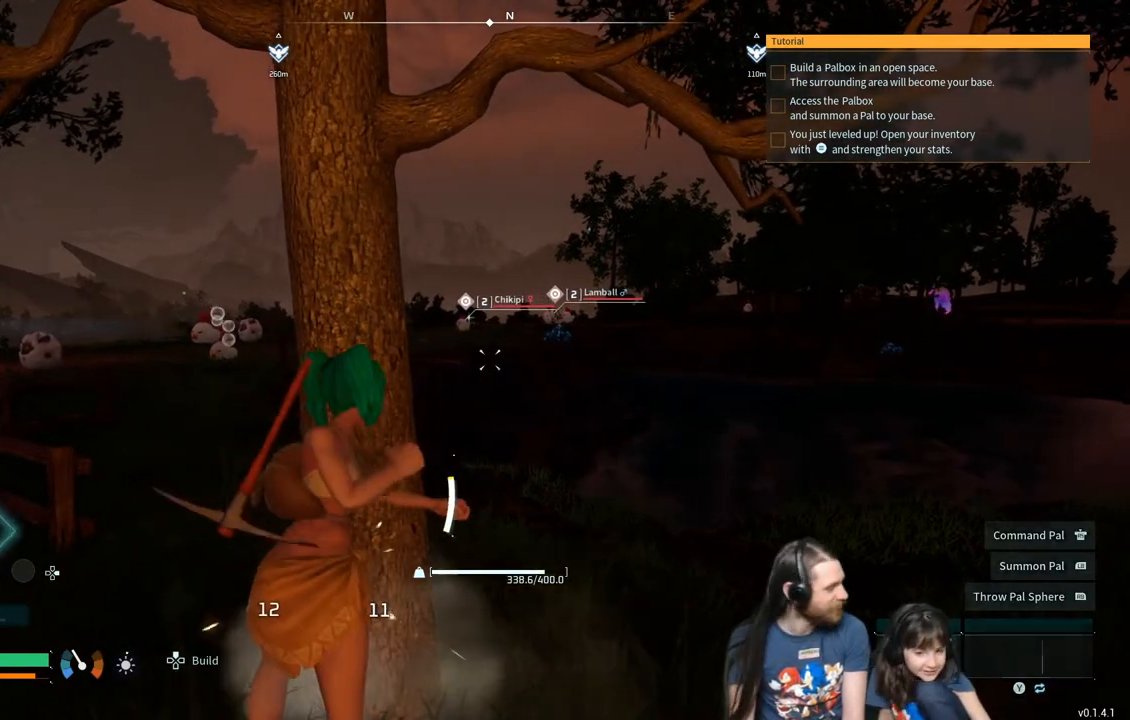
{"buttons": ["R2"], "left_stick": "center", "right_stick": "center", "events": []}